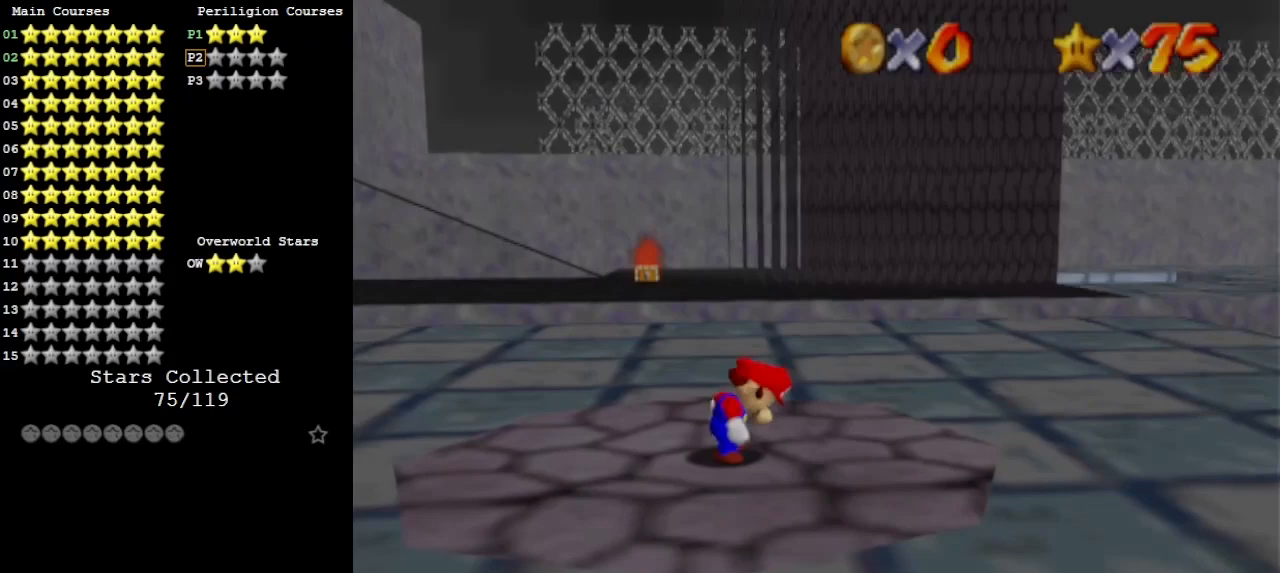
Gameplay with a controller (Nintendo layout); each line is a JSON object with the inputs held at the frame after it. "events" lists button and stick changes between this image and that frame as [ms after this image, input, new state], when the widget could be followed in between. Not read: L3 R3.
{"buttons": [], "left_stick": "up-right", "events": [[500, "left_stick", "up-right"]]}
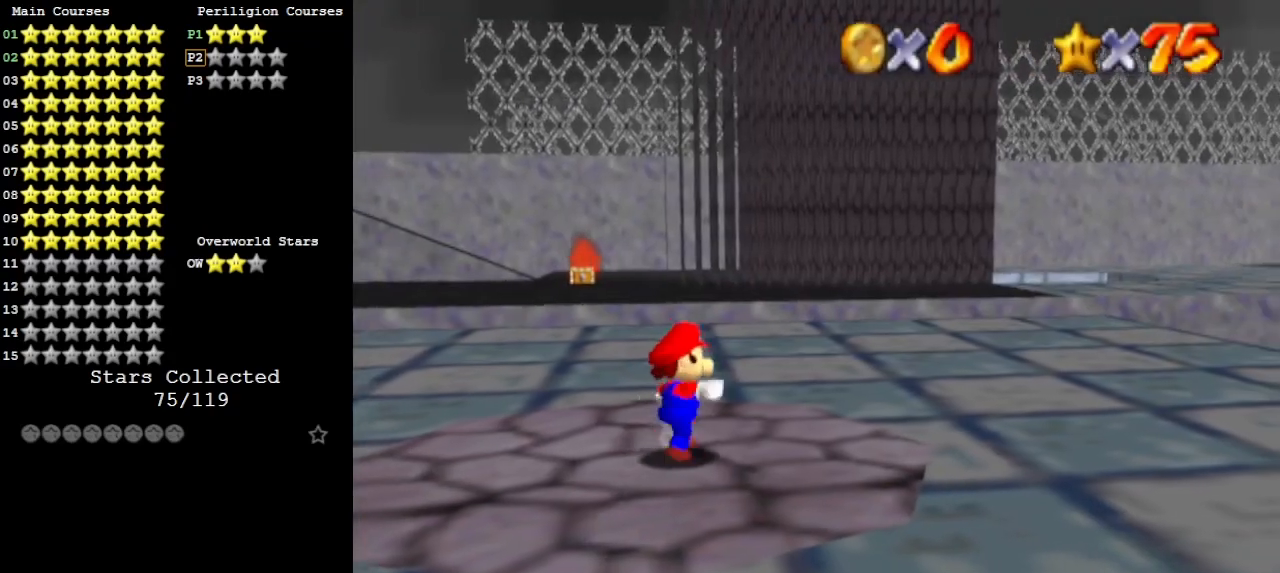
{"buttons": [], "left_stick": "up-right", "events": [[133, "A", "down"], [500, "A", "up"]]}
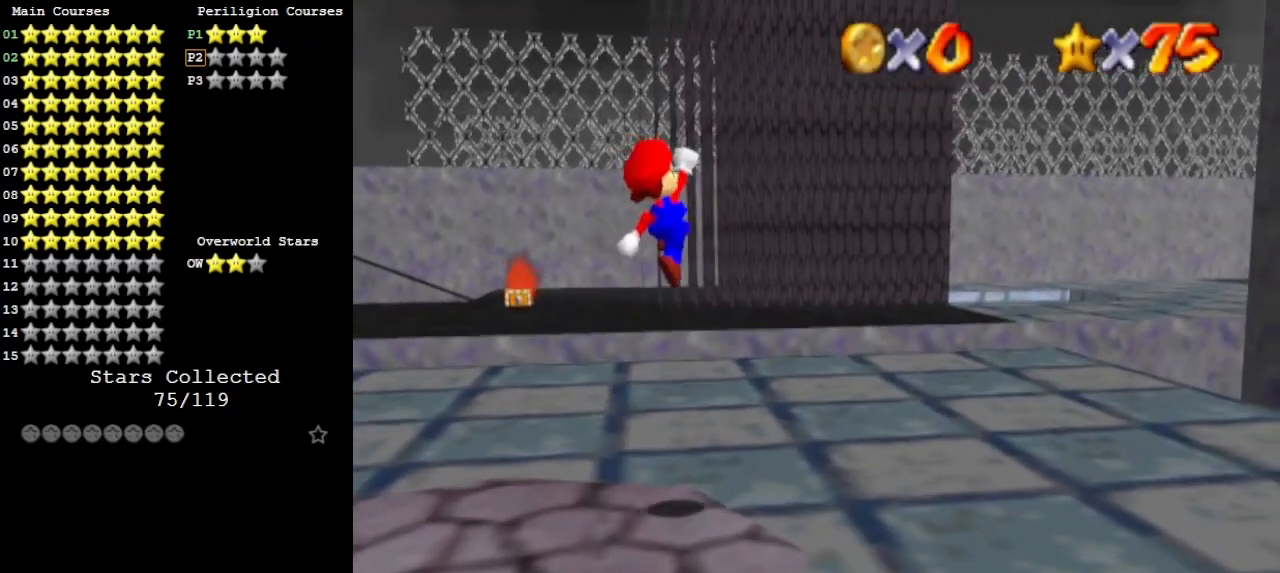
{"buttons": ["A", "B"], "left_stick": "up-right", "events": [[167, "B", "down"], [333, "B", "up"], [433, "A", "down"], [467, "B", "down"]]}
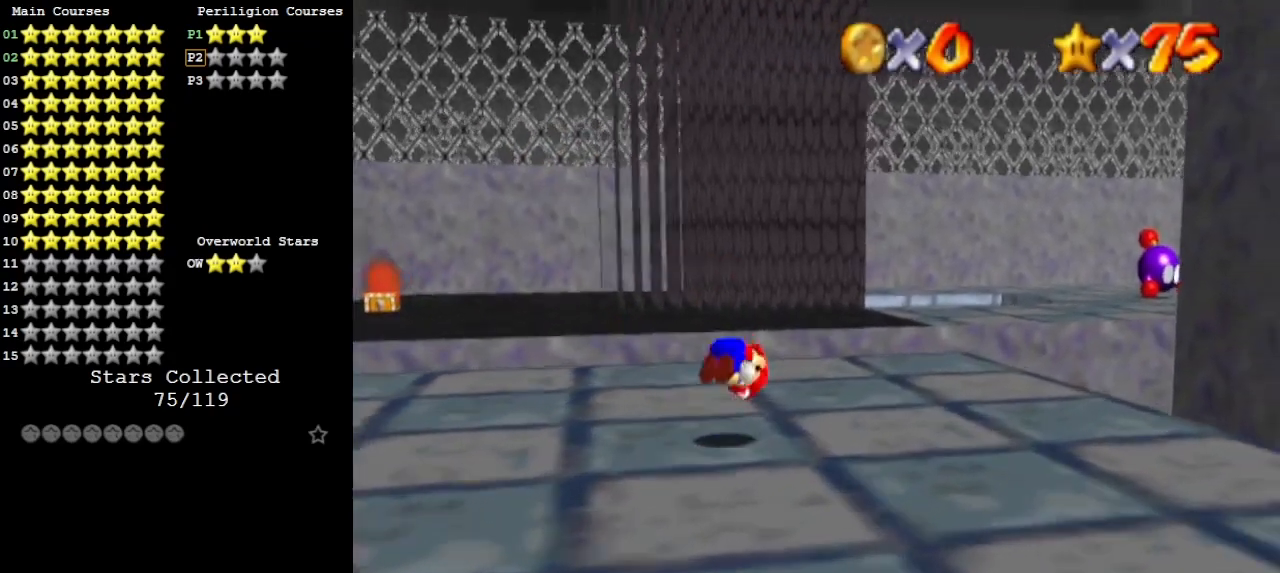
{"buttons": [], "left_stick": "up", "events": [[67, "C_DOWN", "down"], [100, "A", "up"], [100, "B", "up"], [167, "C_DOWN", "up"], [400, "left_stick", "up"]]}
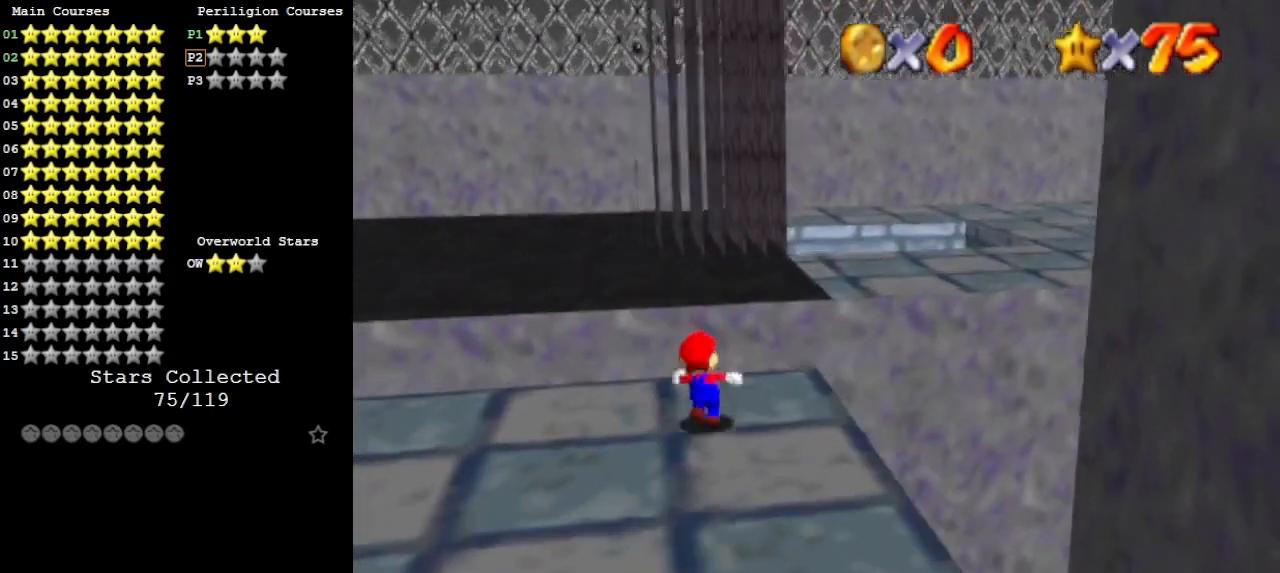
{"buttons": [], "left_stick": "up-right", "events": [[100, "Z", "down"], [133, "A", "down"], [233, "A", "up"], [267, "left_stick", "up-right"], [367, "Z", "up"]]}
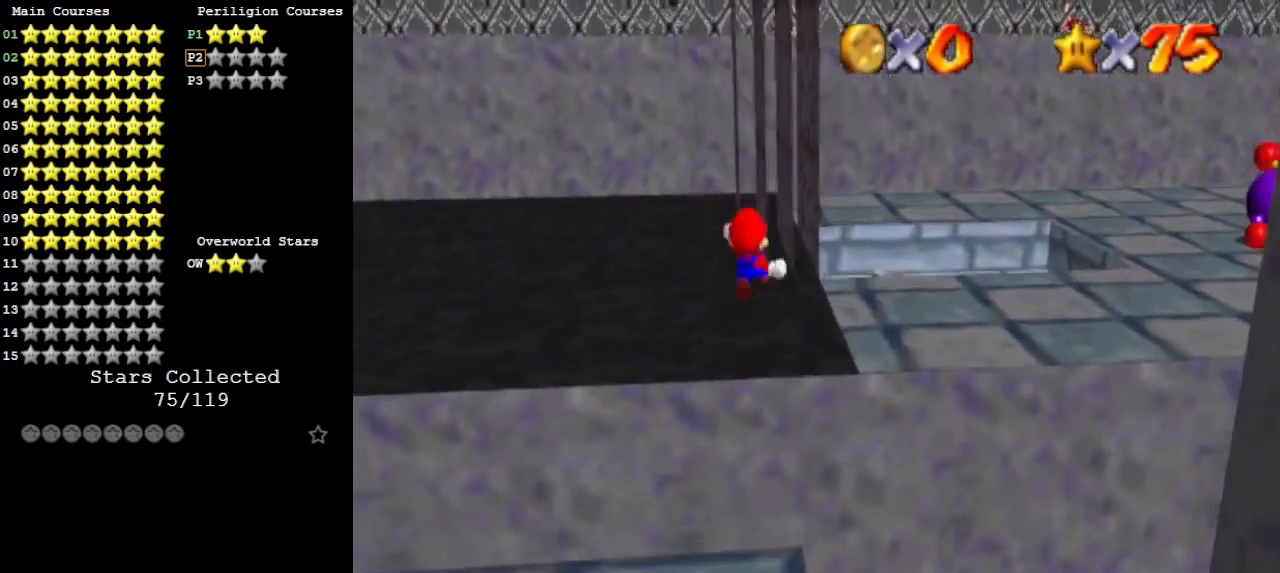
{"buttons": [], "left_stick": "down-right", "events": [[100, "left_stick", "right"], [433, "left_stick", "down-right"]]}
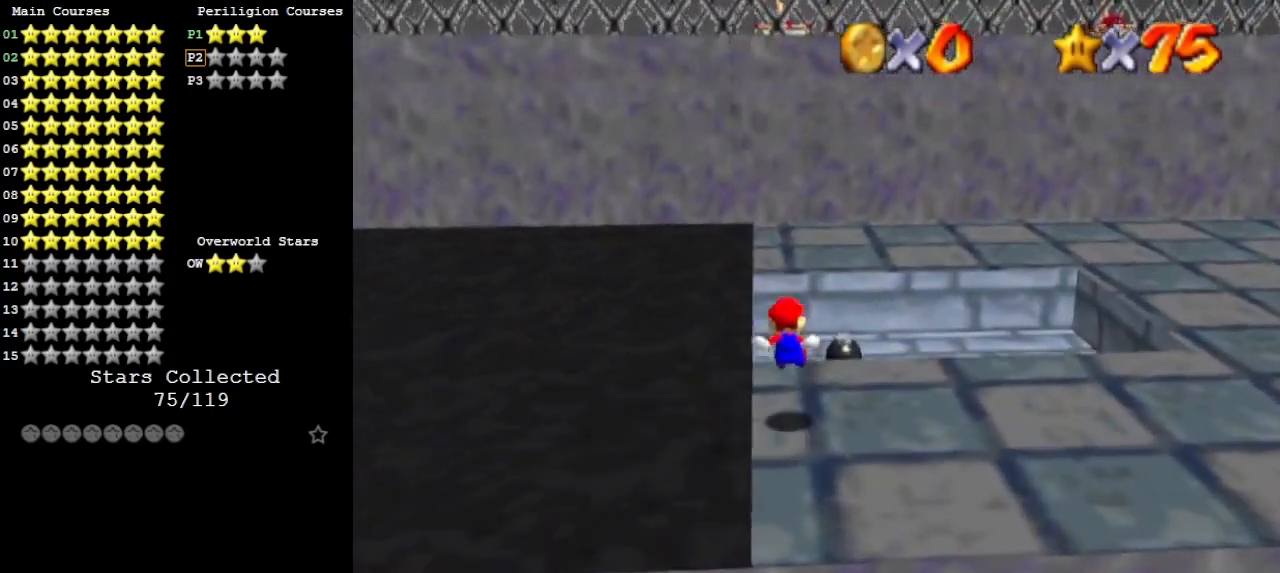
{"buttons": [], "left_stick": "right", "events": [[100, "C_DOWN", "down"], [133, "C_RIGHT", "down"], [200, "left_stick", "center"], [233, "C_DOWN", "up"], [233, "C_RIGHT", "up"], [333, "C_RIGHT", "down"], [400, "C_RIGHT", "up"], [433, "left_stick", "right"]]}
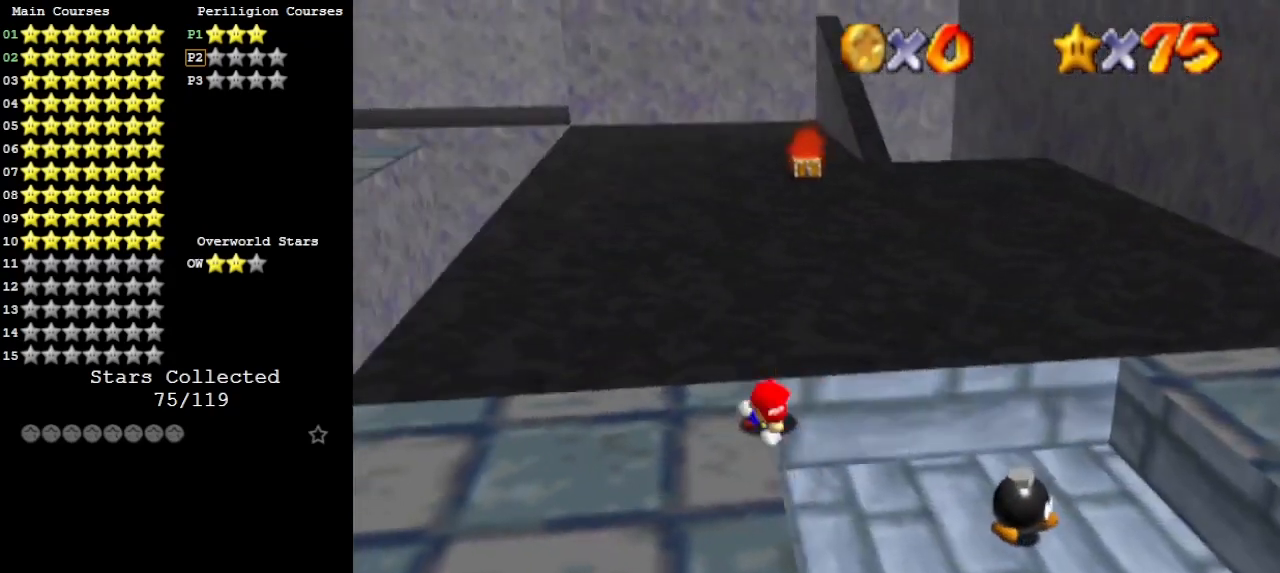
{"buttons": [], "left_stick": "center", "events": [[367, "left_stick", "center"]]}
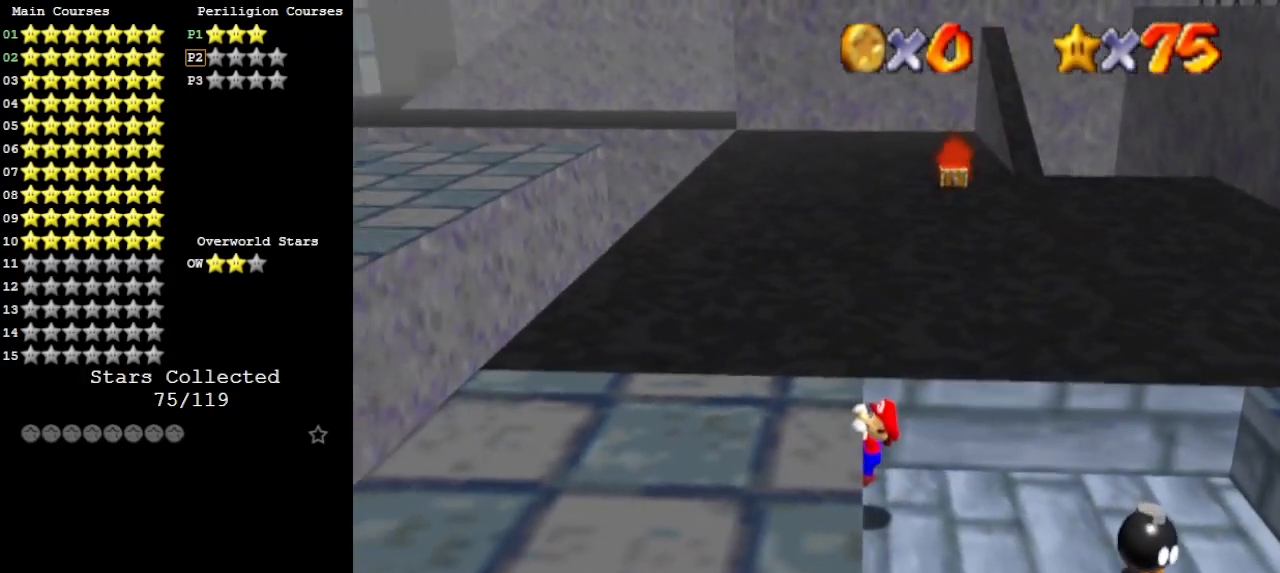
{"buttons": [], "left_stick": "center", "events": [[33, "left_stick", "right"], [100, "left_stick", "down-right"], [267, "left_stick", "center"]]}
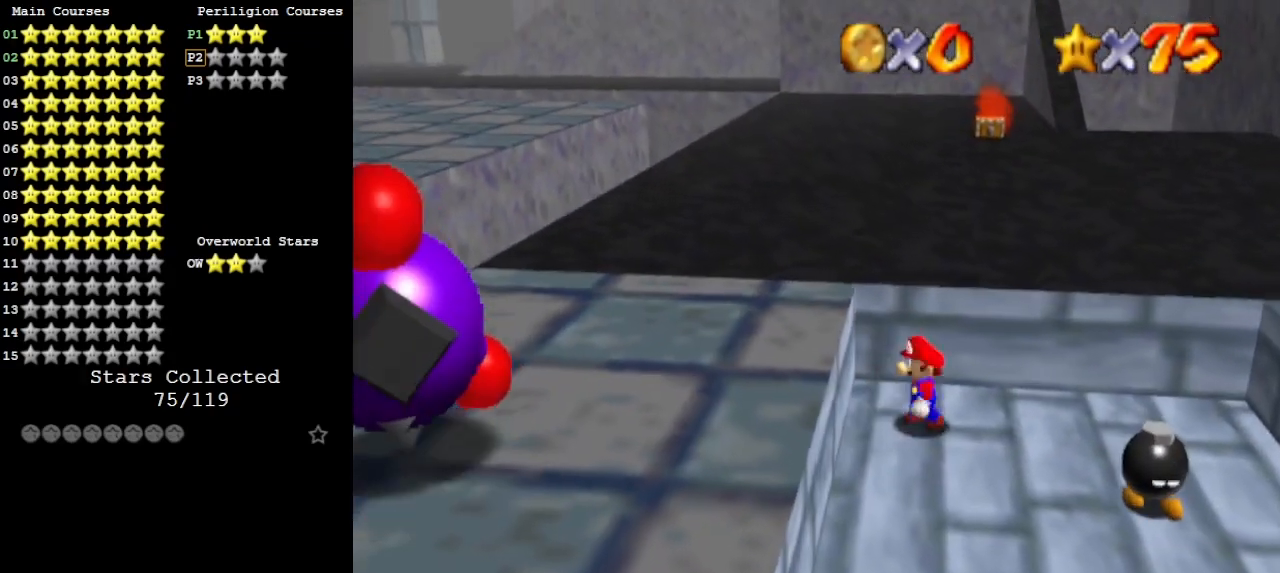
{"buttons": [], "left_stick": "down-right", "events": [[67, "left_stick", "down"], [233, "left_stick", "down-right"]]}
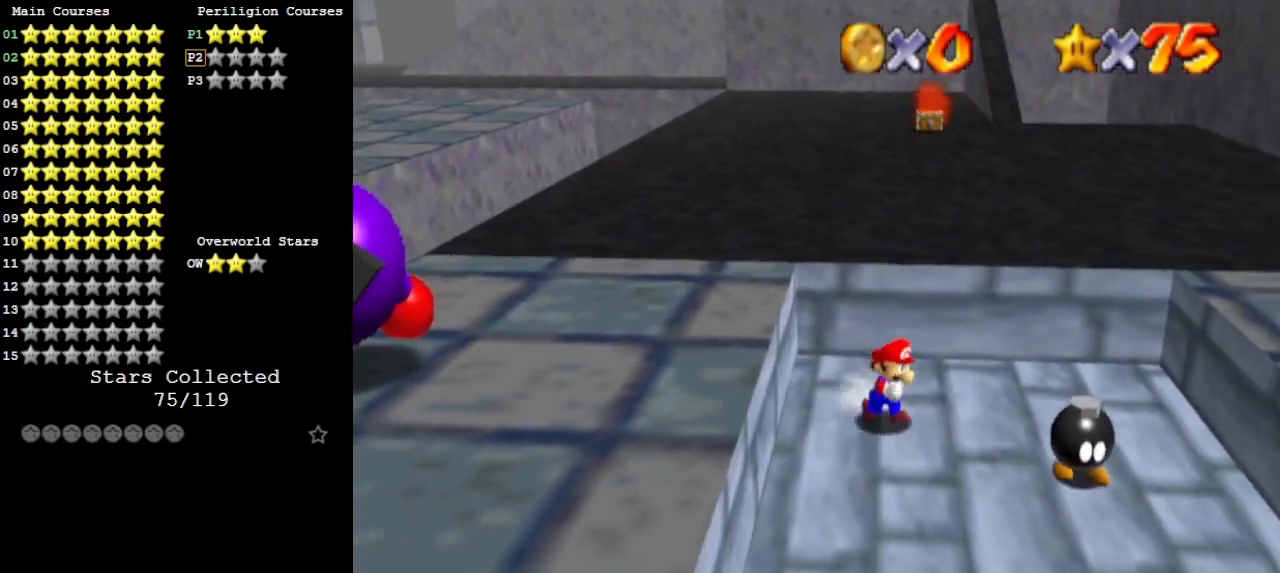
{"buttons": ["B"], "left_stick": "center", "events": [[400, "B", "down"], [433, "left_stick", "center"]]}
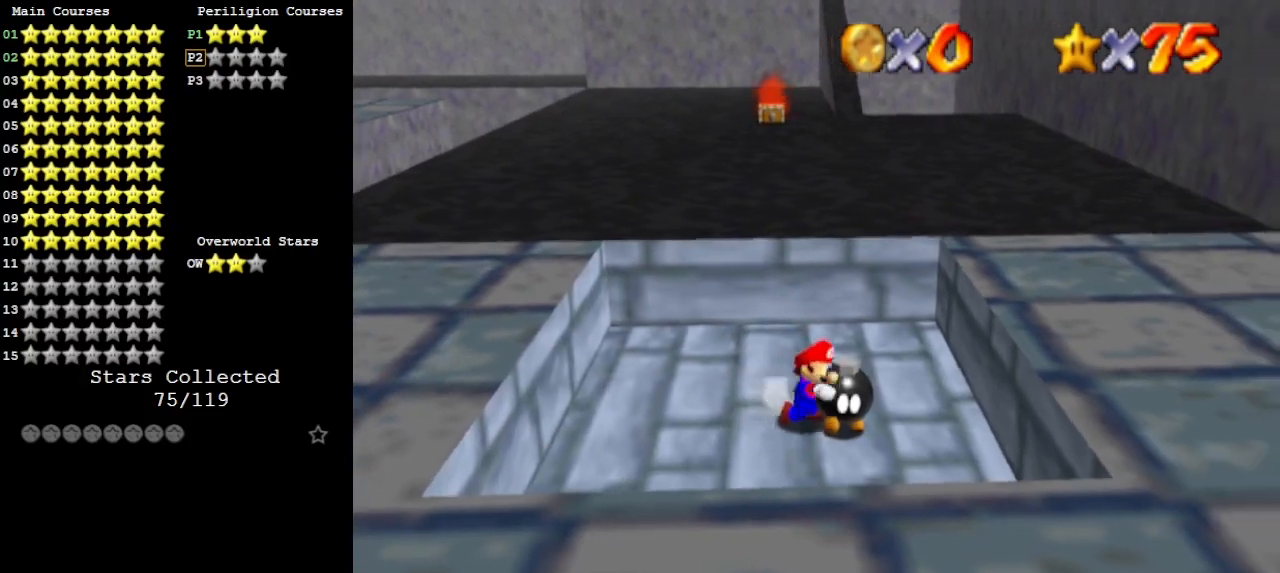
{"buttons": [], "left_stick": "up-left", "events": [[33, "B", "up"], [267, "left_stick", "up-left"]]}
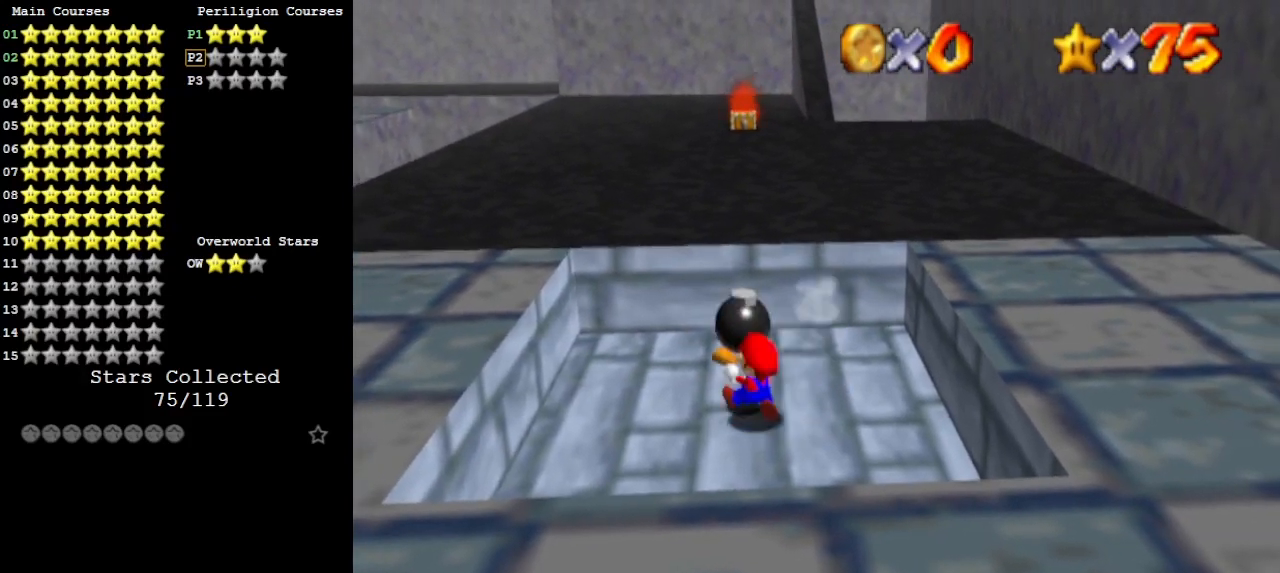
{"buttons": [], "left_stick": "up", "events": [[100, "A", "down"], [133, "A", "up"], [300, "left_stick", "up"]]}
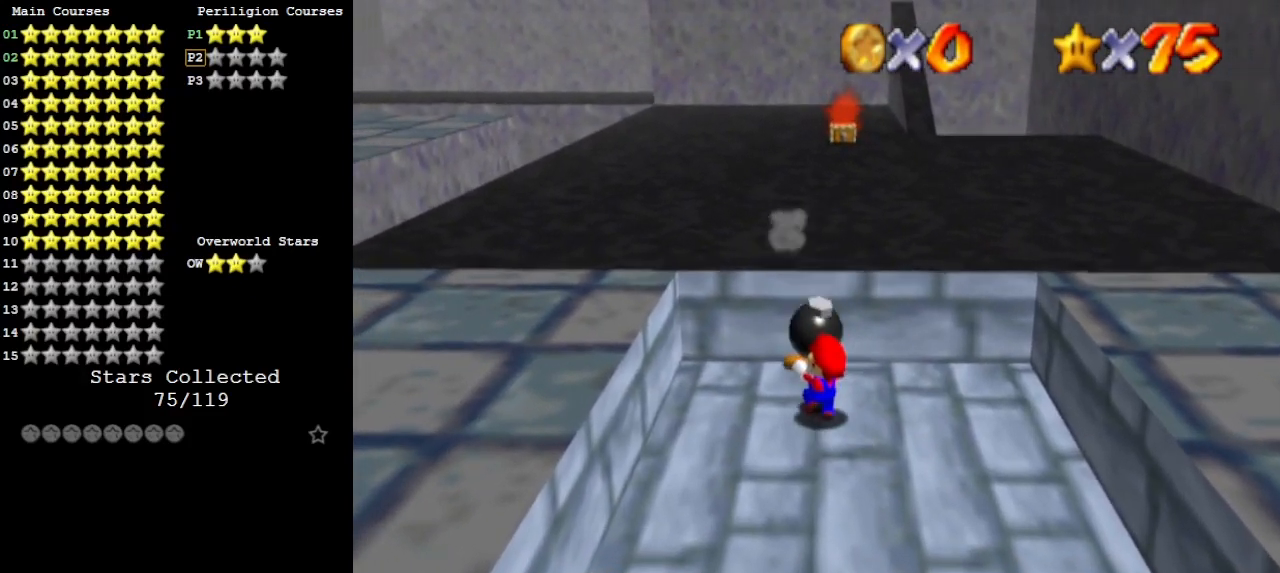
{"buttons": ["A"], "left_stick": "center", "events": [[100, "left_stick", "center"], [267, "left_stick", "up"], [500, "A", "down"], [500, "left_stick", "center"]]}
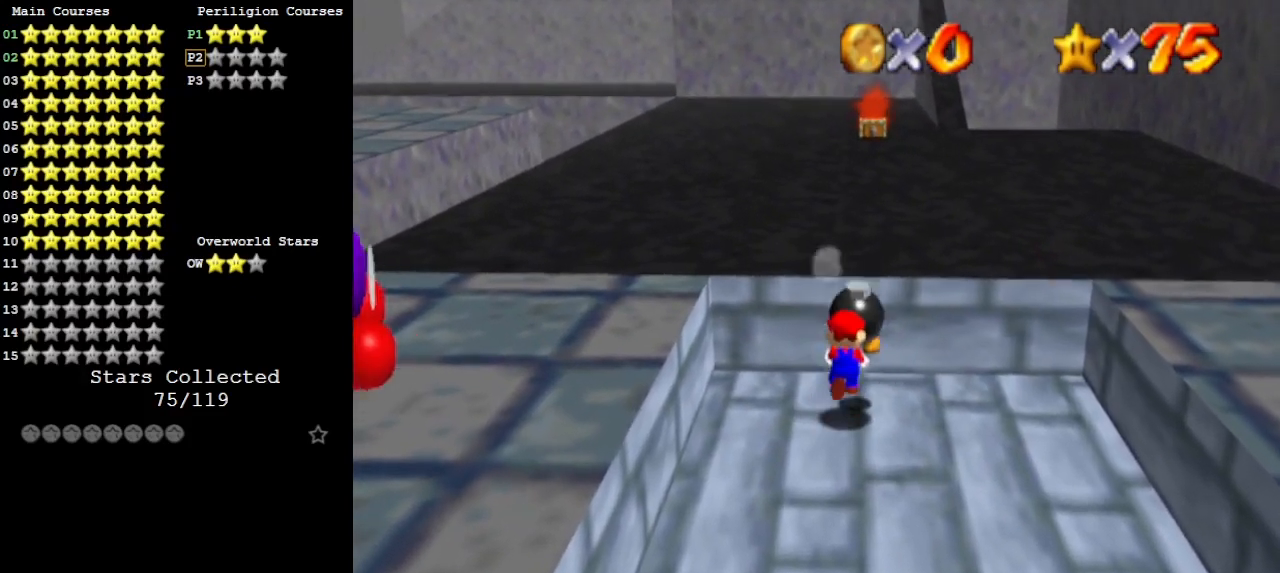
{"buttons": ["A"], "left_stick": "center", "events": [[33, "A", "up"], [233, "left_stick", "up"], [300, "left_stick", "center"], [500, "A", "down"]]}
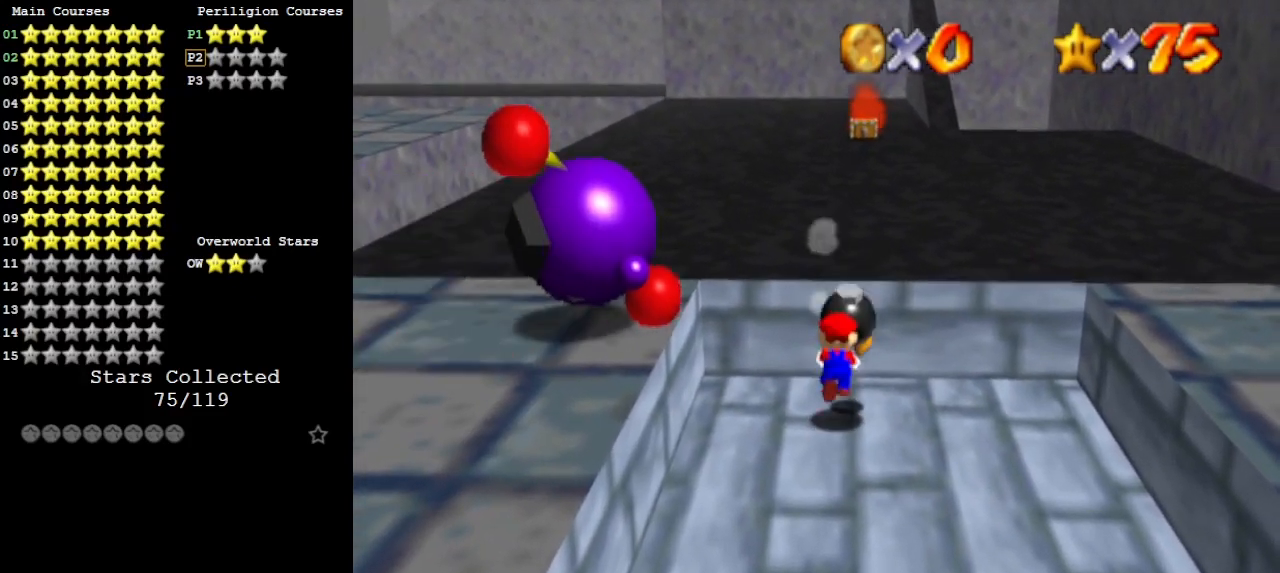
{"buttons": [], "left_stick": "center", "events": [[33, "left_stick", "up"], [67, "A", "up"], [133, "left_stick", "center"]]}
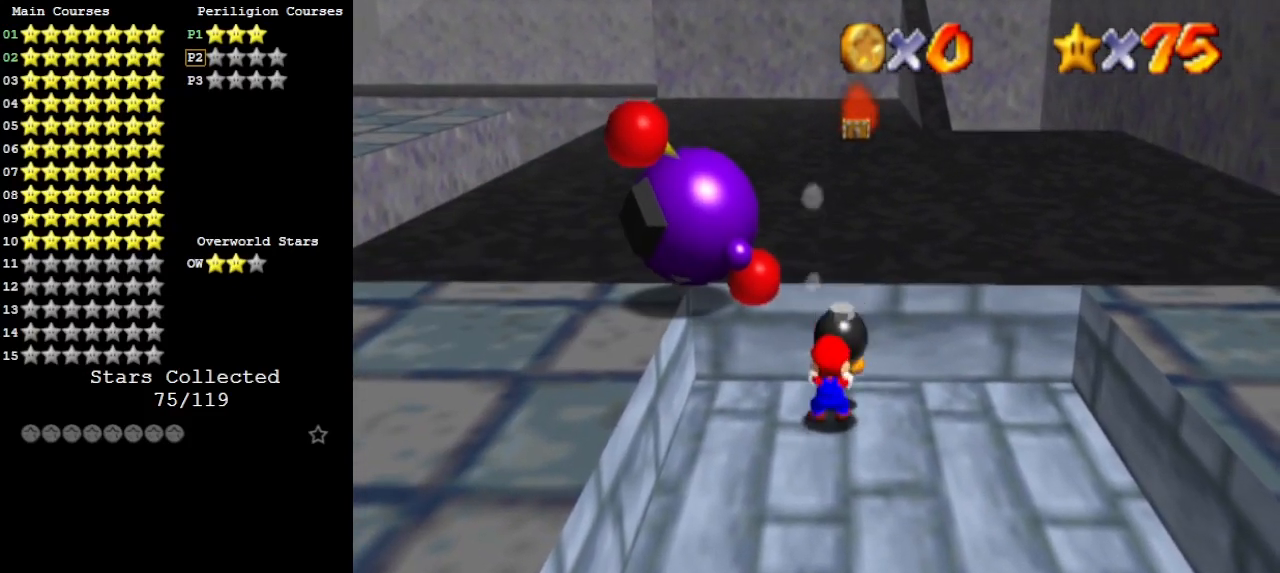
{"buttons": [], "left_stick": "center", "events": [[100, "A", "down"], [133, "B", "down"], [167, "A", "up"], [167, "B", "up"]]}
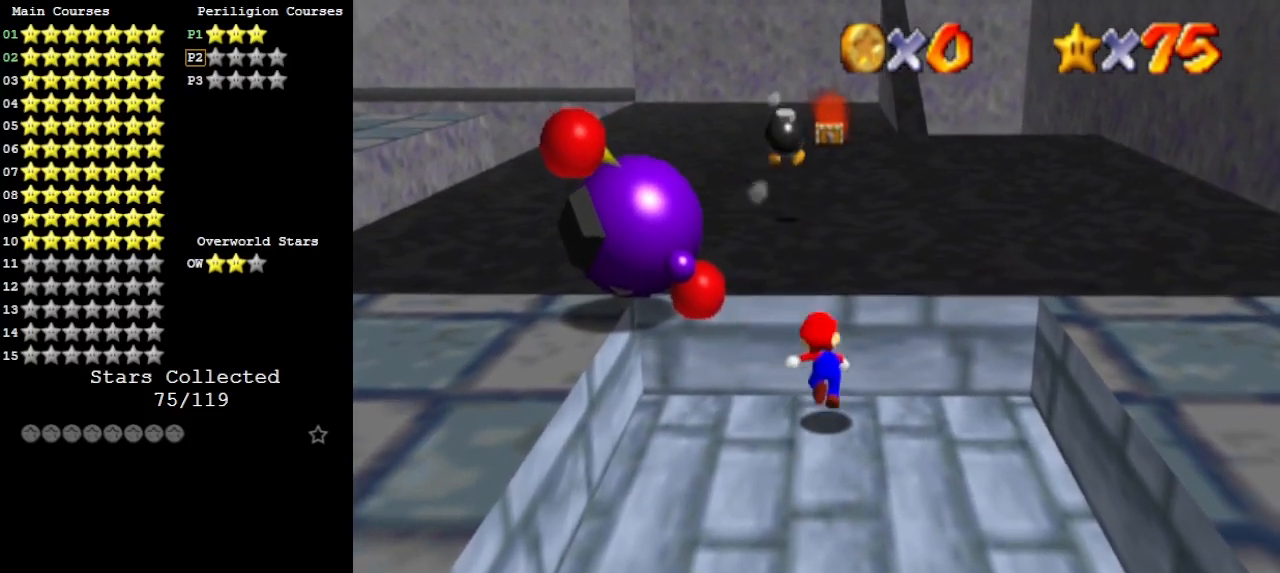
{"buttons": [], "left_stick": "center", "events": []}
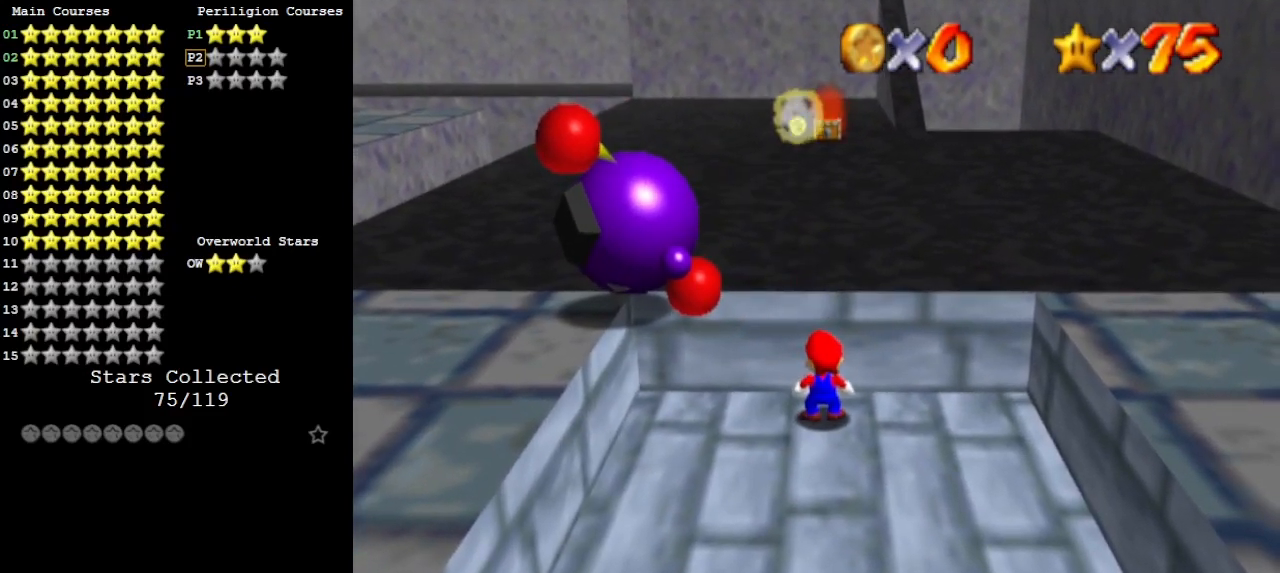
{"buttons": [], "left_stick": "center", "events": []}
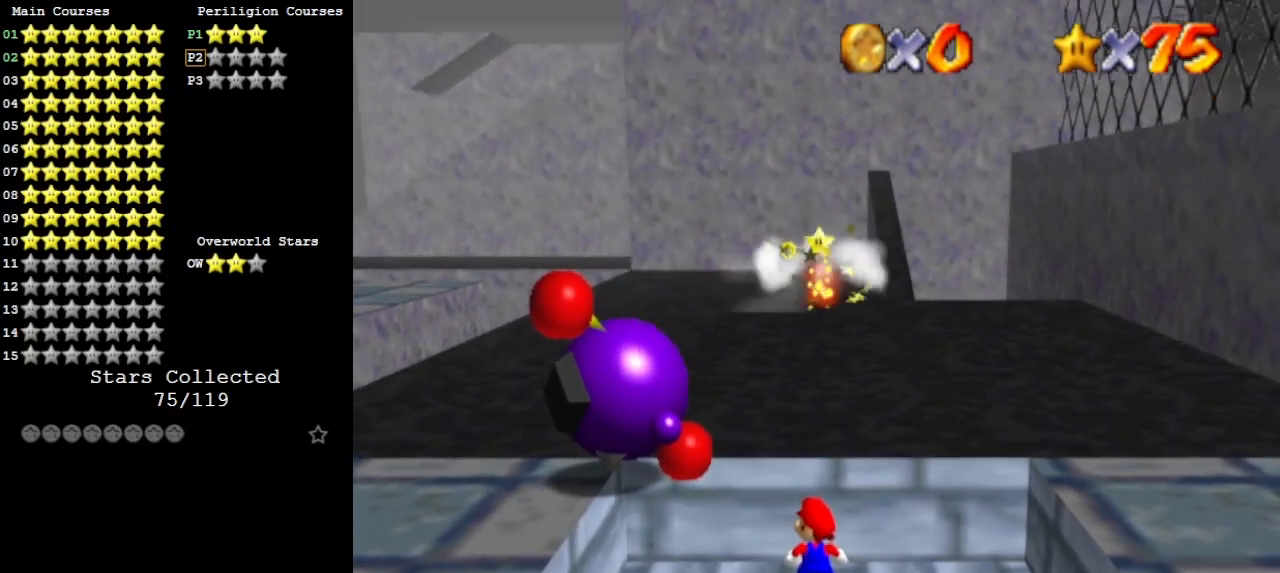
{"buttons": [], "left_stick": "center", "events": []}
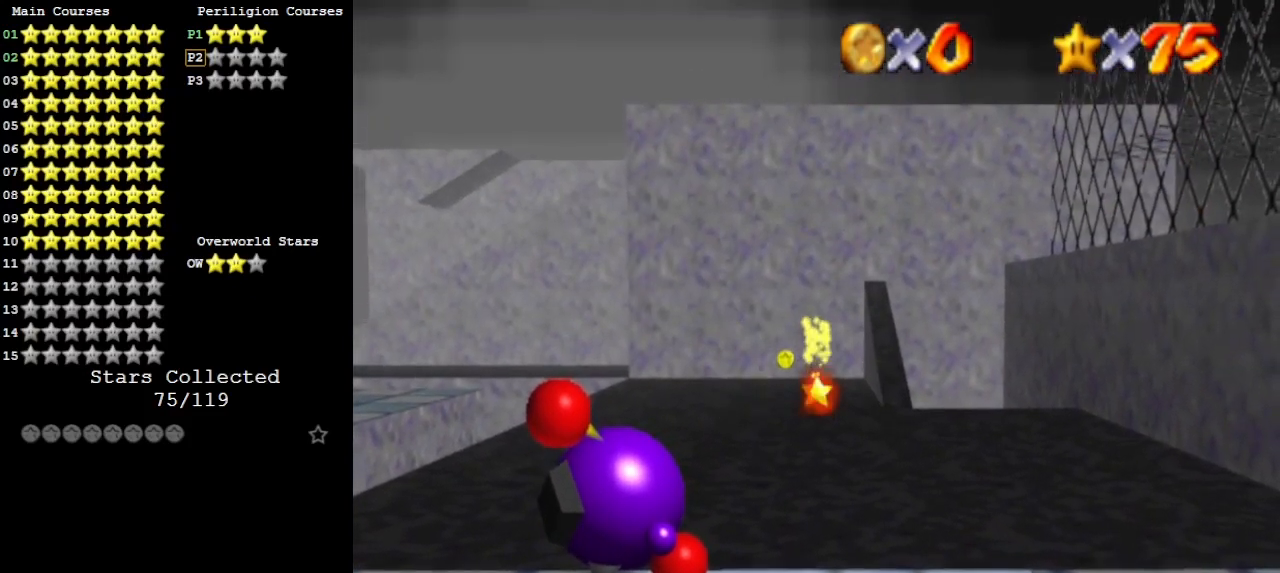
{"buttons": [], "left_stick": "center", "events": []}
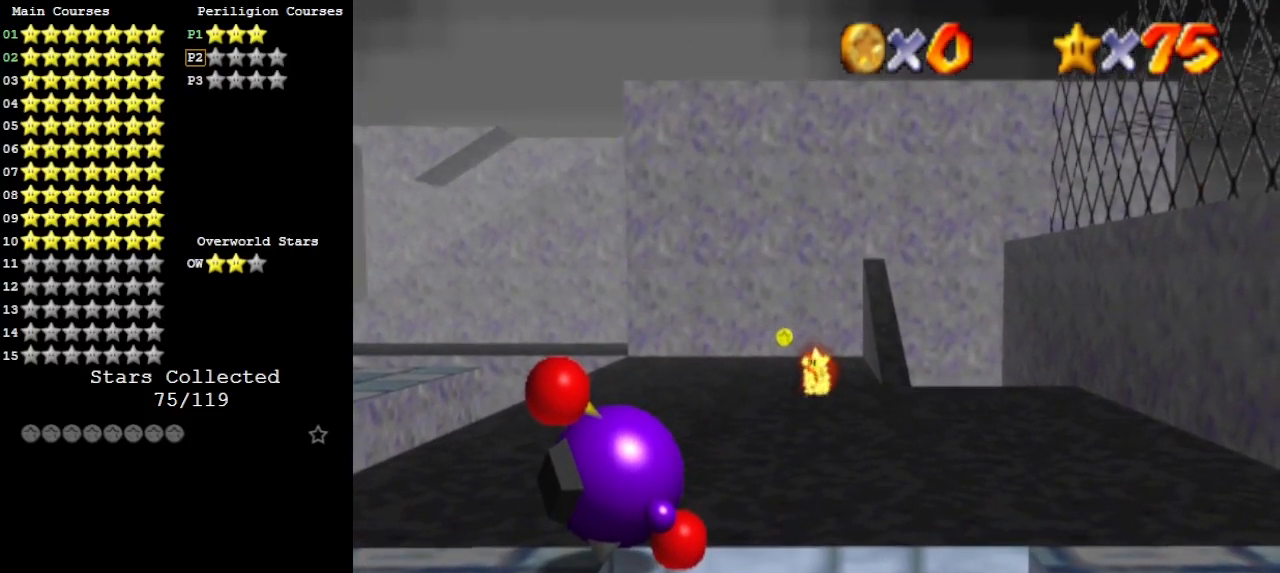
{"buttons": [], "left_stick": "center", "events": []}
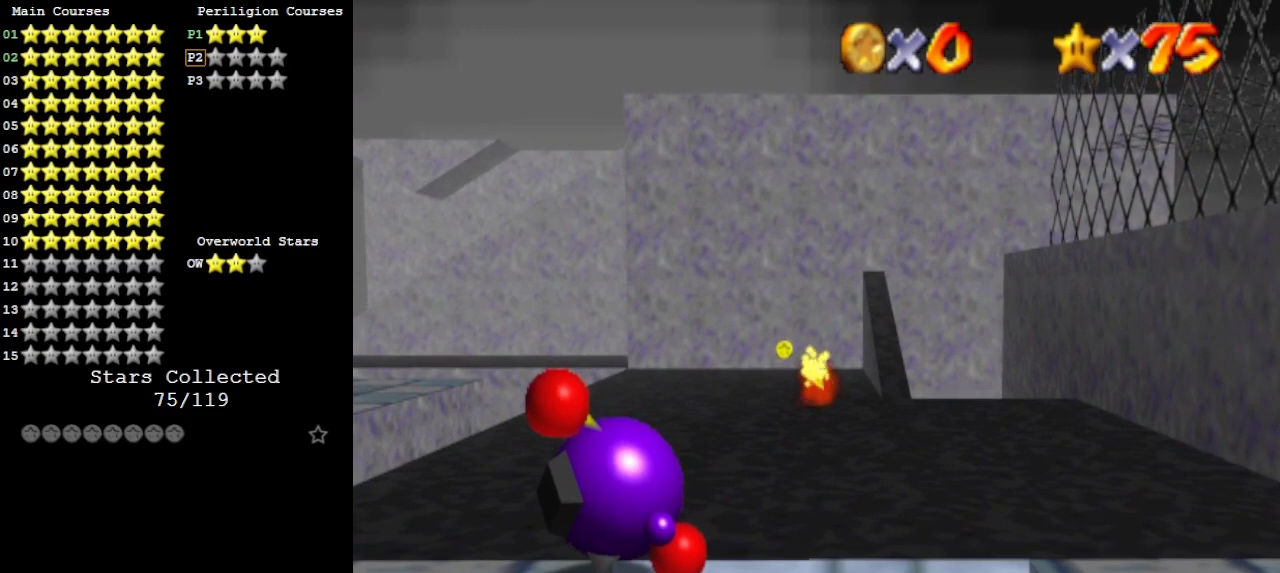
{"buttons": [], "left_stick": "center", "events": []}
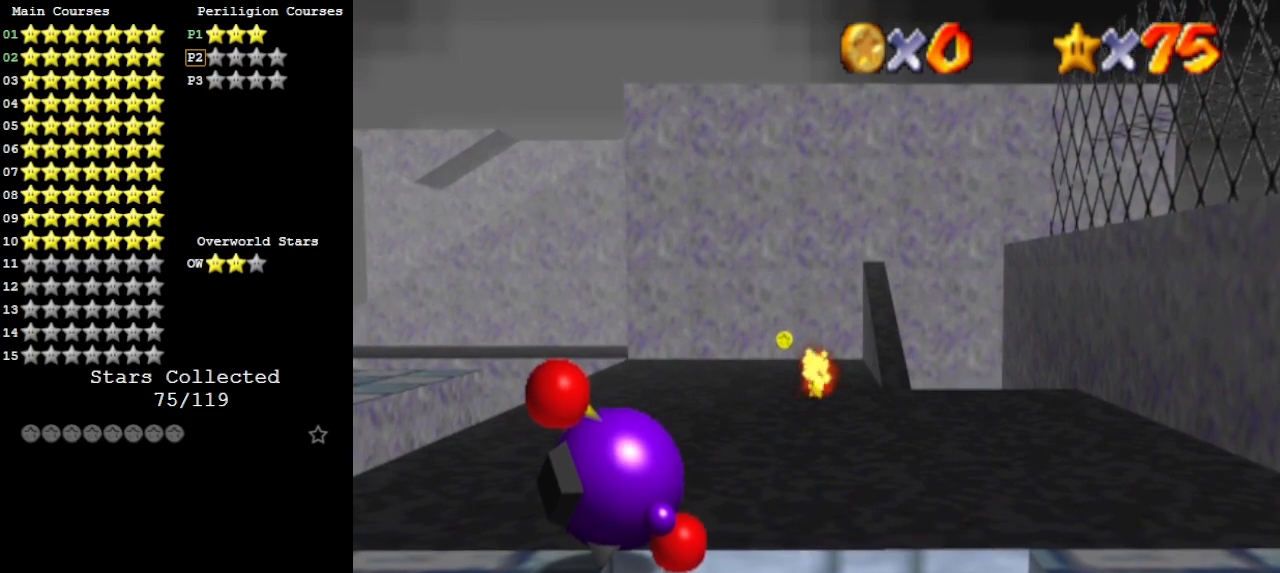
{"buttons": [], "left_stick": "center", "events": []}
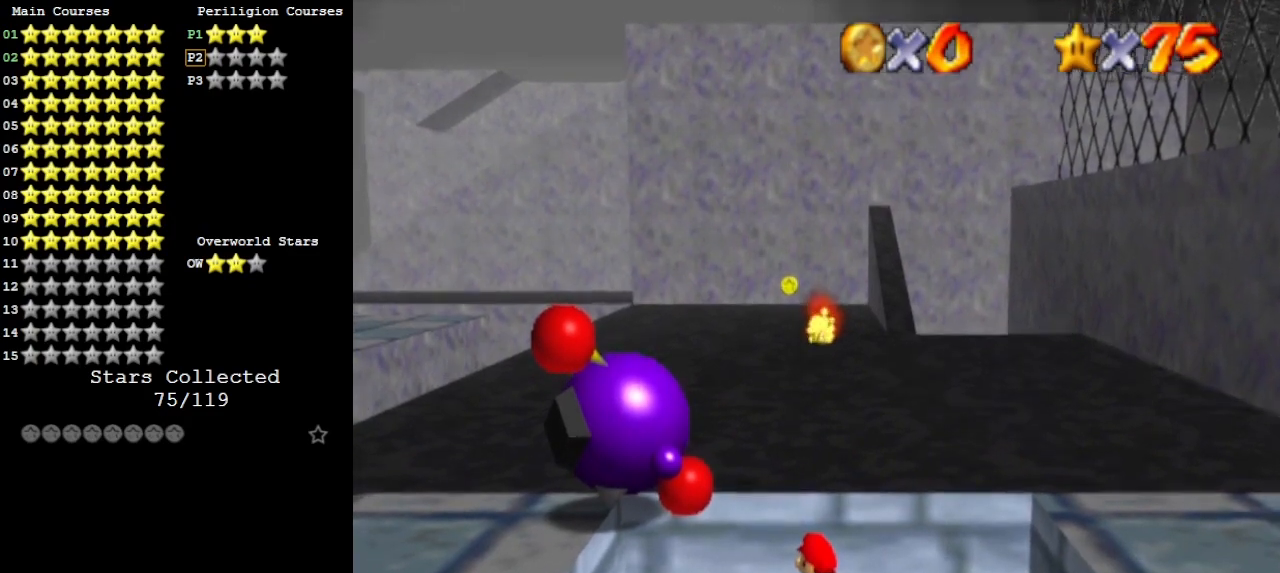
{"buttons": [], "left_stick": "center", "events": []}
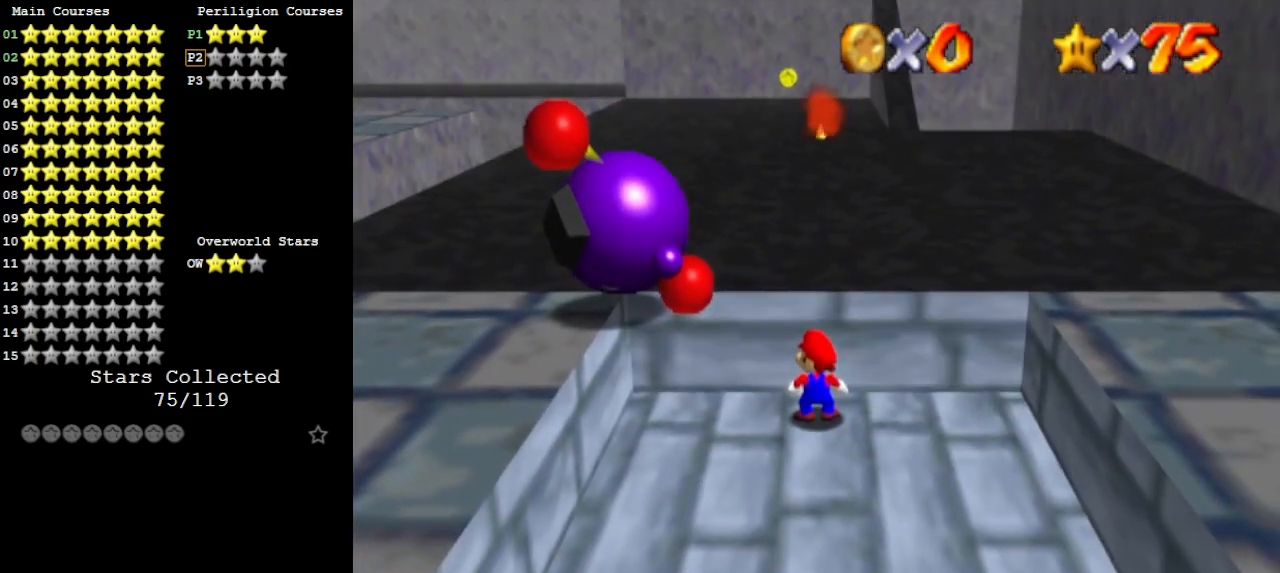
{"buttons": ["A"], "left_stick": "down-right", "events": [[200, "A", "down"], [200, "left_stick", "down"], [500, "left_stick", "down-right"]]}
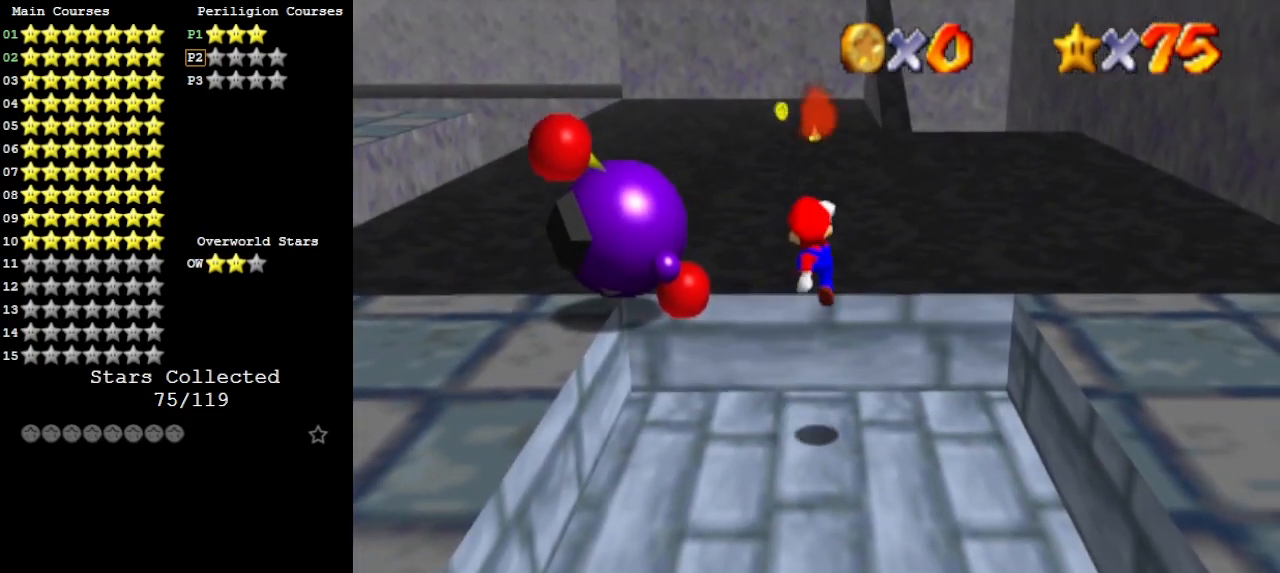
{"buttons": [], "left_stick": "center", "events": [[33, "B", "down"], [100, "C_DOWN", "down"], [133, "B", "up"], [200, "A", "up"], [233, "C_DOWN", "up"], [267, "C_LEFT", "down"], [300, "C_LEFT", "up"], [333, "C_DOWN", "down"], [367, "C_LEFT", "down"], [433, "C_DOWN", "up"], [433, "C_LEFT", "up"], [433, "left_stick", "center"]]}
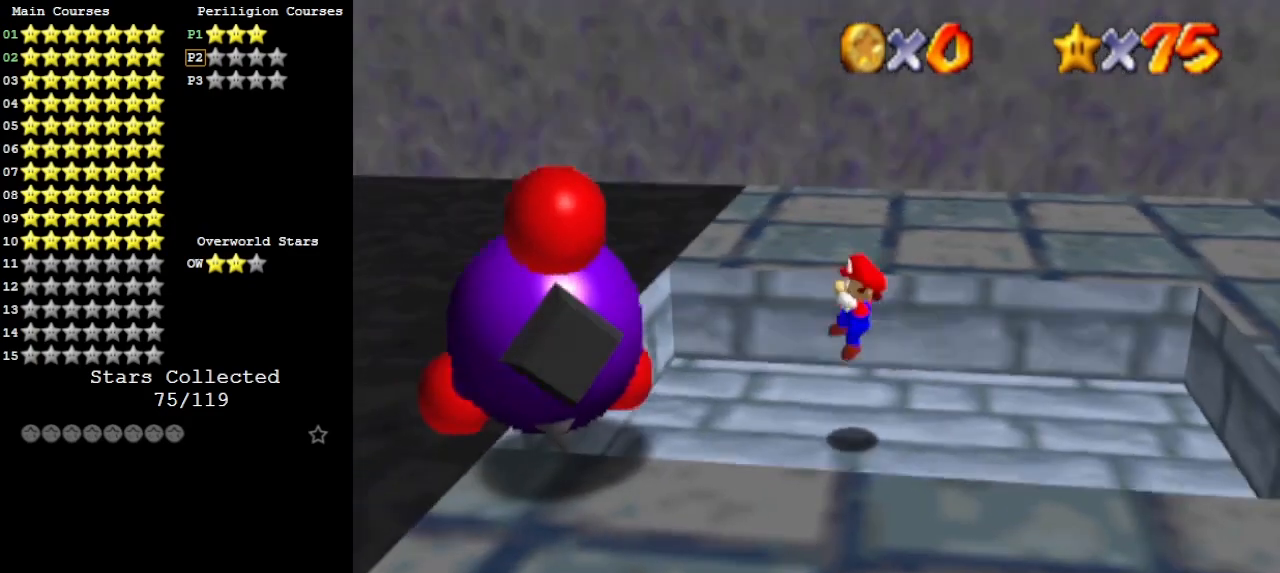
{"buttons": [], "left_stick": "left", "events": [[200, "A", "down"], [267, "left_stick", "left"], [367, "B", "down"], [500, "A", "up"], [500, "B", "up"]]}
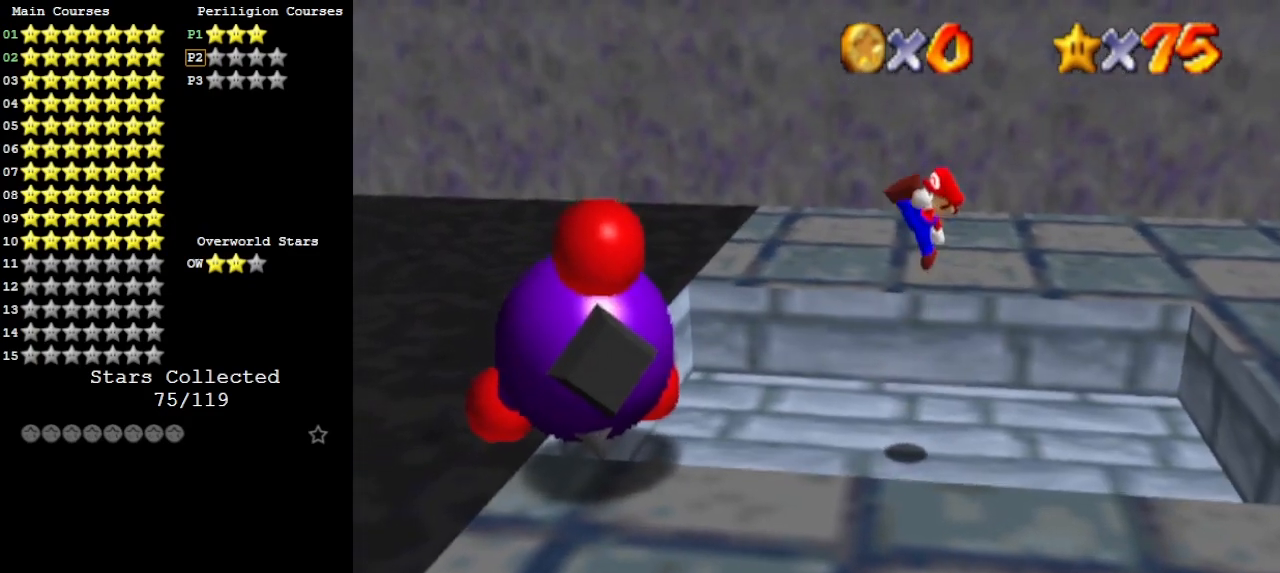
{"buttons": [], "left_stick": "left", "events": []}
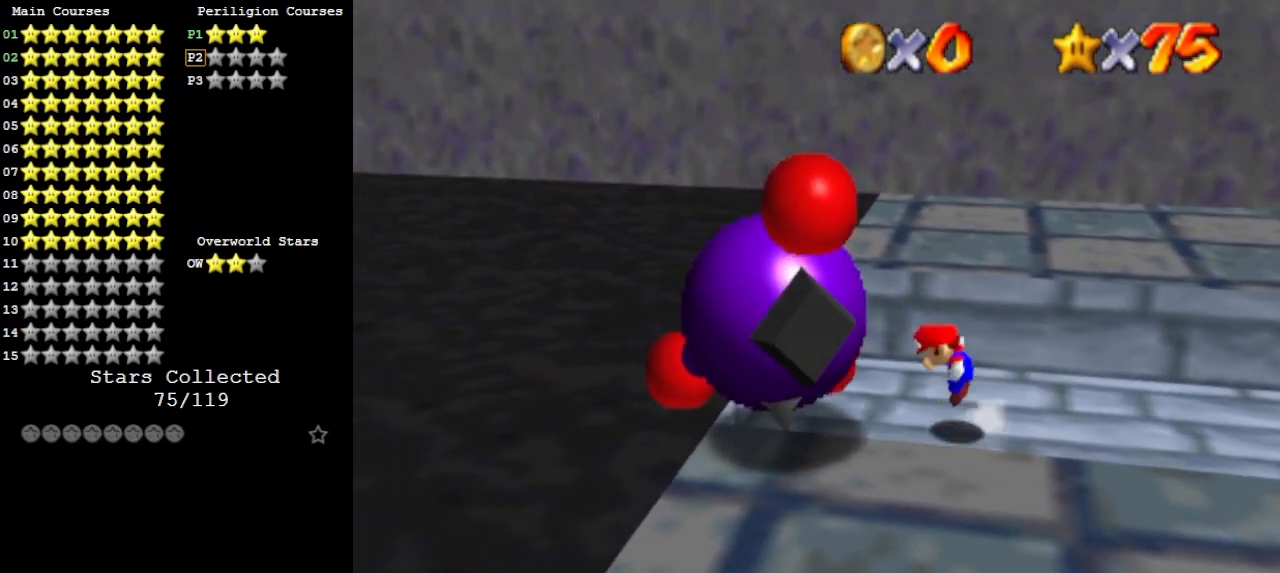
{"buttons": ["A"], "left_stick": "left", "events": [[33, "A", "down"]]}